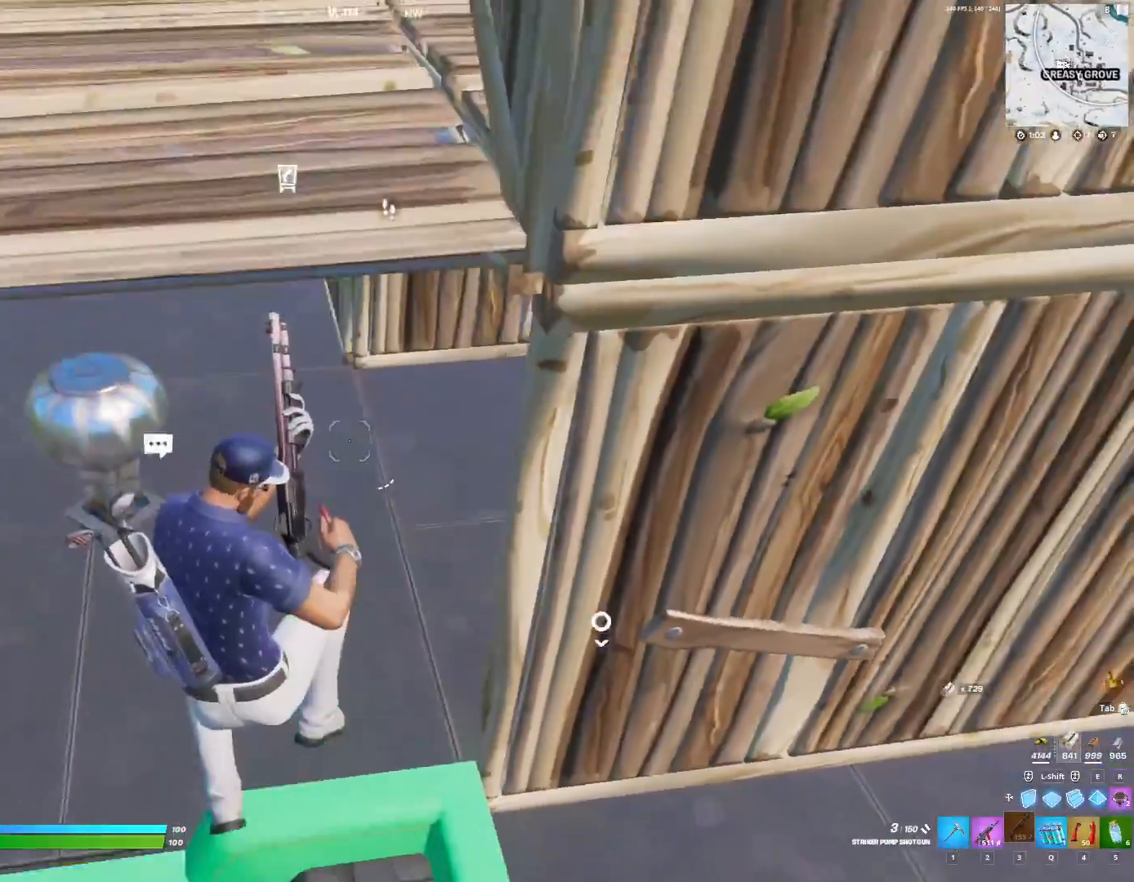
Gameplay with keyboard; each line is a JSON object with the keys held at the frame after it. "events" lists presses ("down") and releases ("up") of ".", "/", "0", "1", "2", "3", "4", "5", "6", "7", "8", "9", "a", "alt_l", "alt_r", "b", "backslash", "backspace", "c", "caps_lock", "comma", "ctrl_l", "ctrl_r", "d", "down", "e", "equals", "f", "g", "h", "i", "j", "k", "l", "lbracket", "left", "m", "minus", "n", "o", "p", "q", "quote", "r", "rbracket", "return", "right", "s", "semicolon", "shift_l", "shift_r", "super", "t", "tab", "tilde", "u", "up", "v", "w", "x", "y" and "z" between this image and that frame as [ms after this image, input, new state], when the widget could be followed in between. No other keys are recorded. Mouse input is not recorded.
{"keys": ["w"], "events": []}
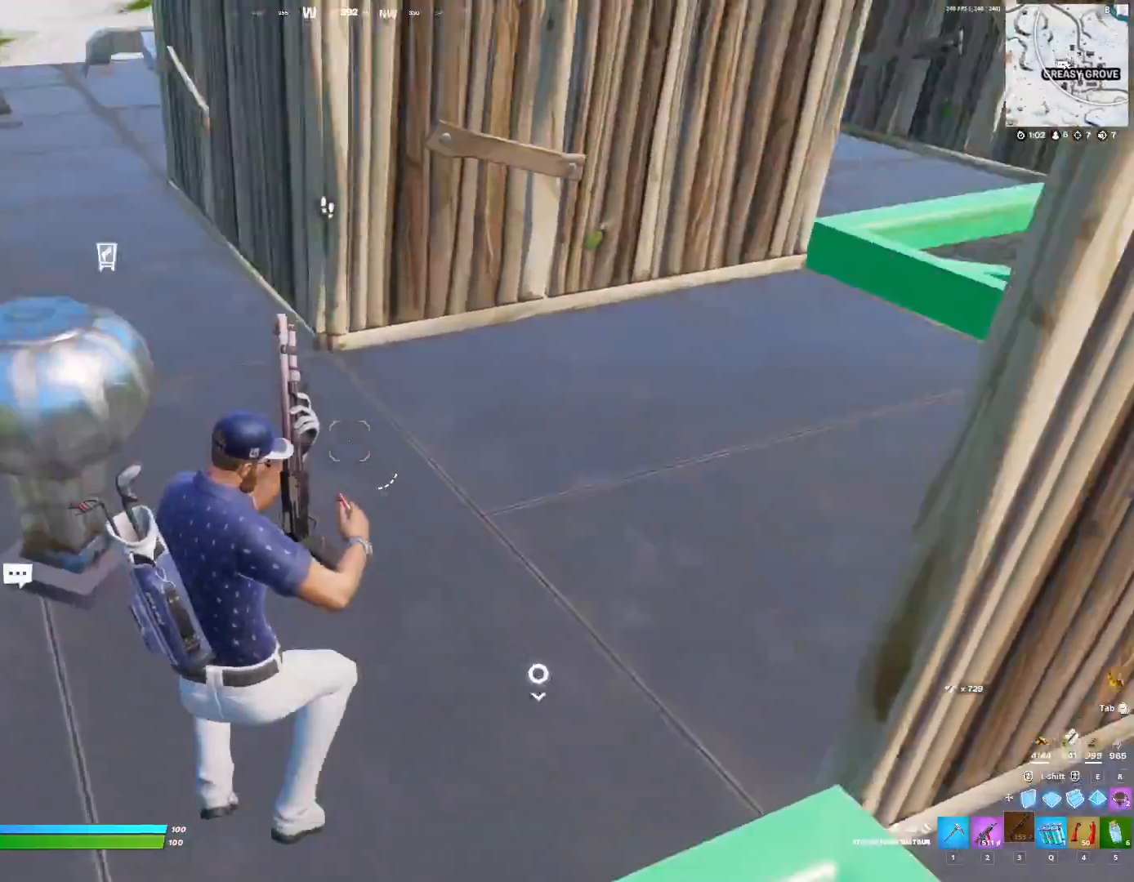
{"keys": ["w"]}
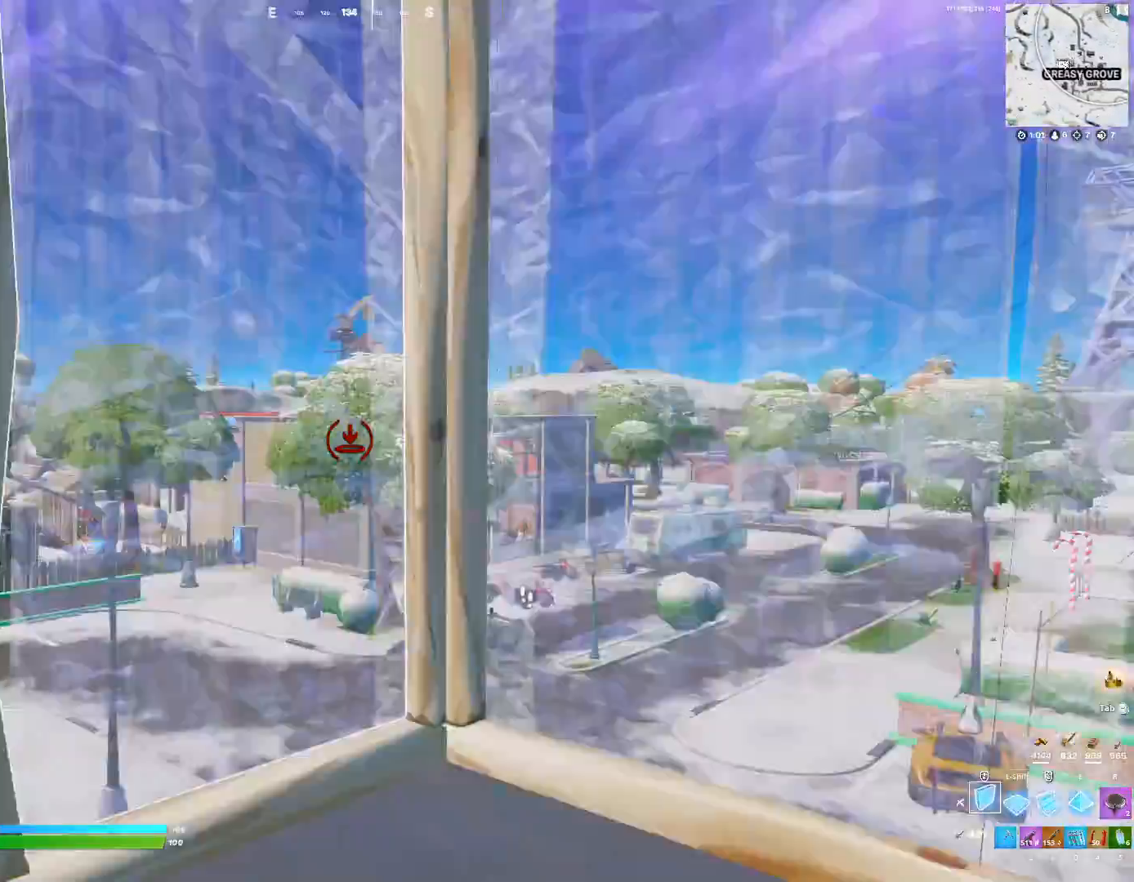
{"keys": ["w"], "events": [[33, "1", "down"], [100, "1", "up"], [433, "f", "down"], [500, "f", "up"]]}
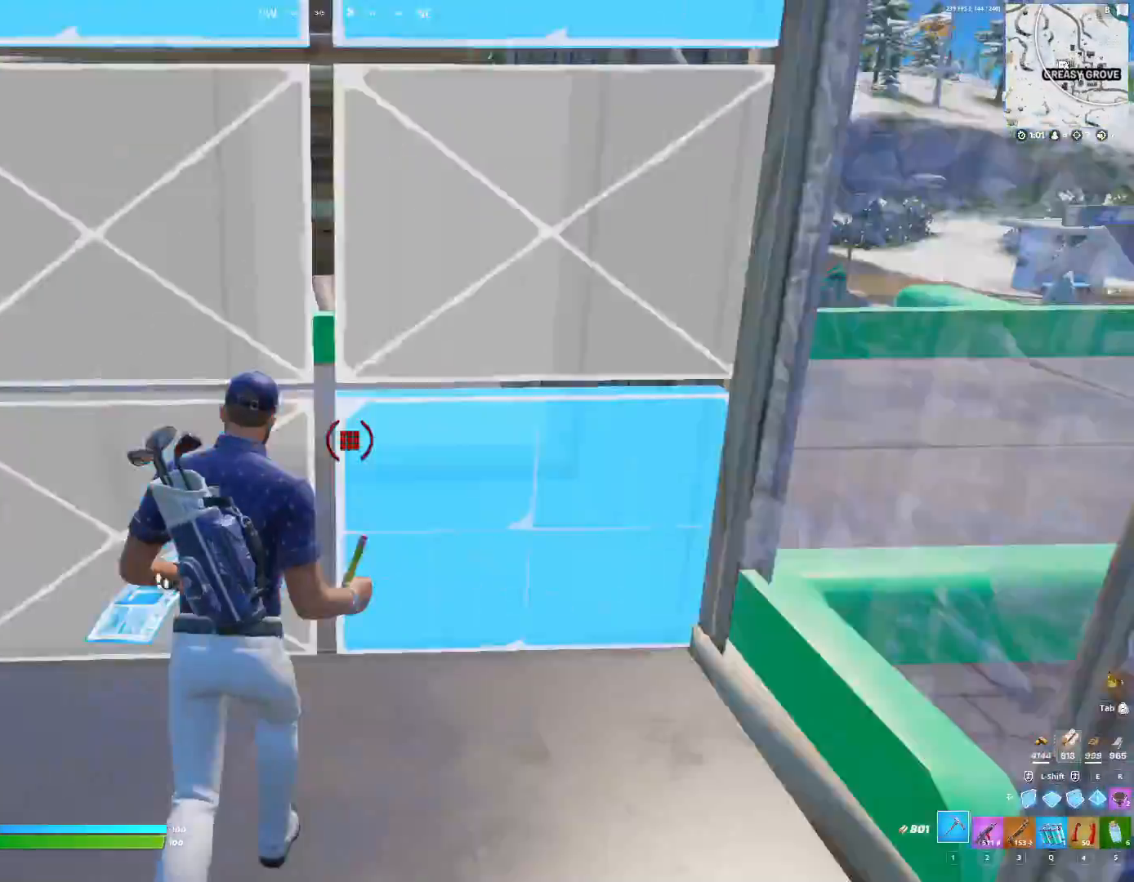
{"keys": [], "events": [[33, "w", "up"], [300, "w", "down"], [367, "c", "down"], [367, "w", "up"], [400, "c", "up"]]}
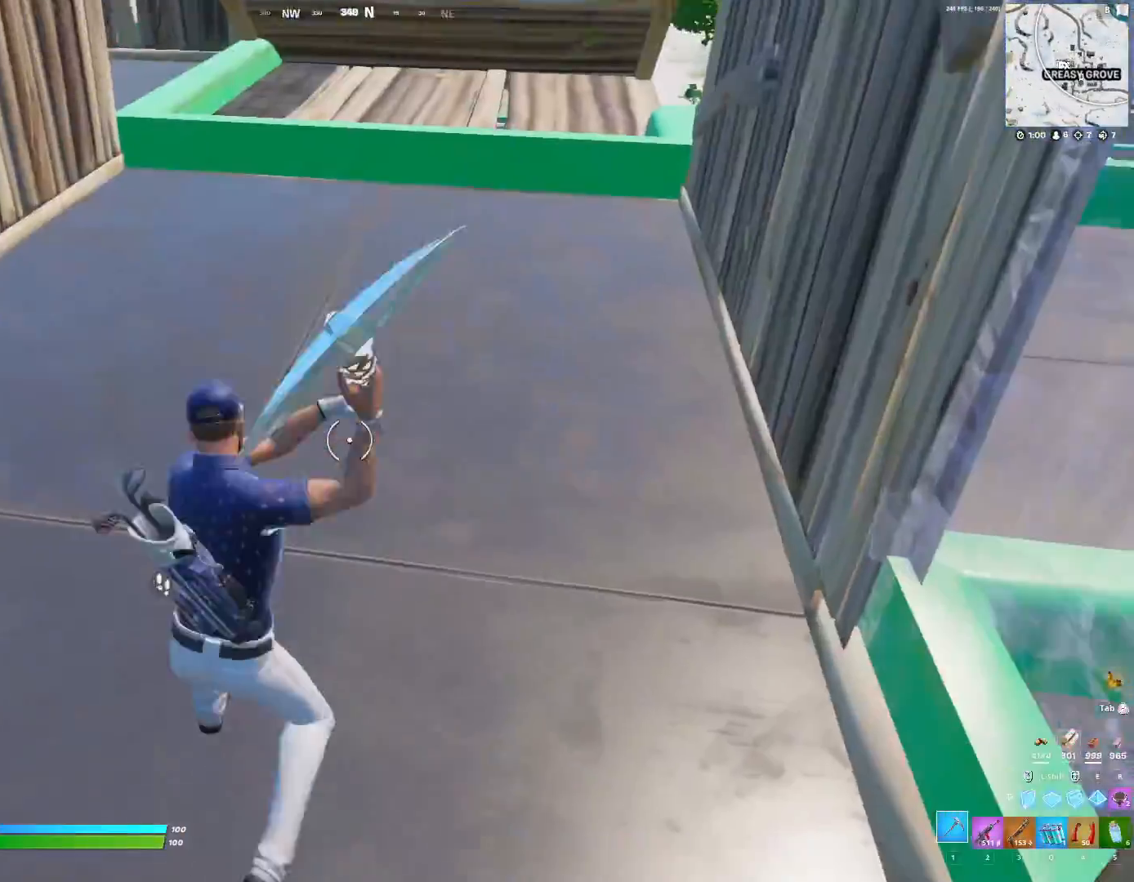
{"keys": ["a"], "events": [[33, "d", "down"], [233, "a", "down"], [233, "d", "up"], [367, "a", "up"], [367, "d", "down"], [500, "a", "down"], [500, "d", "up"]]}
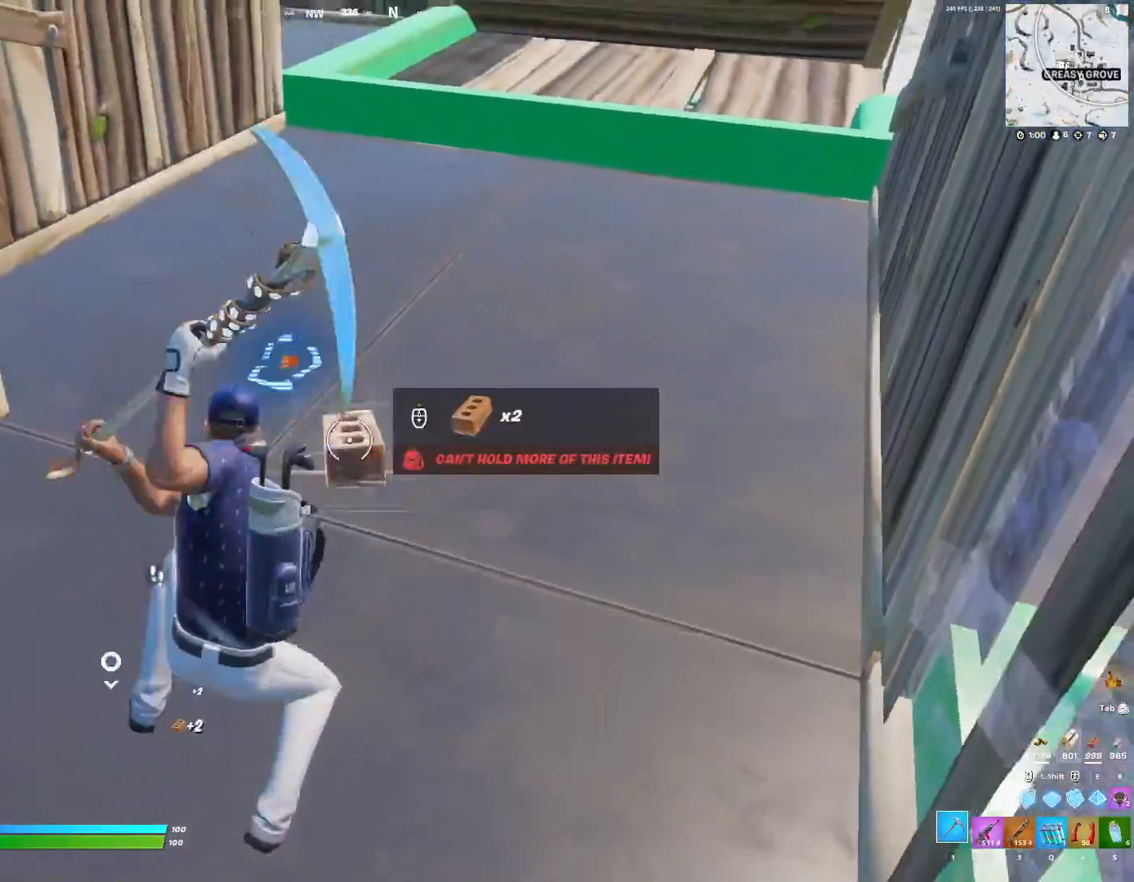
{"keys": ["a"], "events": [[200, "a", "up"], [200, "d", "down"], [267, "d", "up"], [367, "d", "down"], [467, "a", "down"], [500, "d", "up"]]}
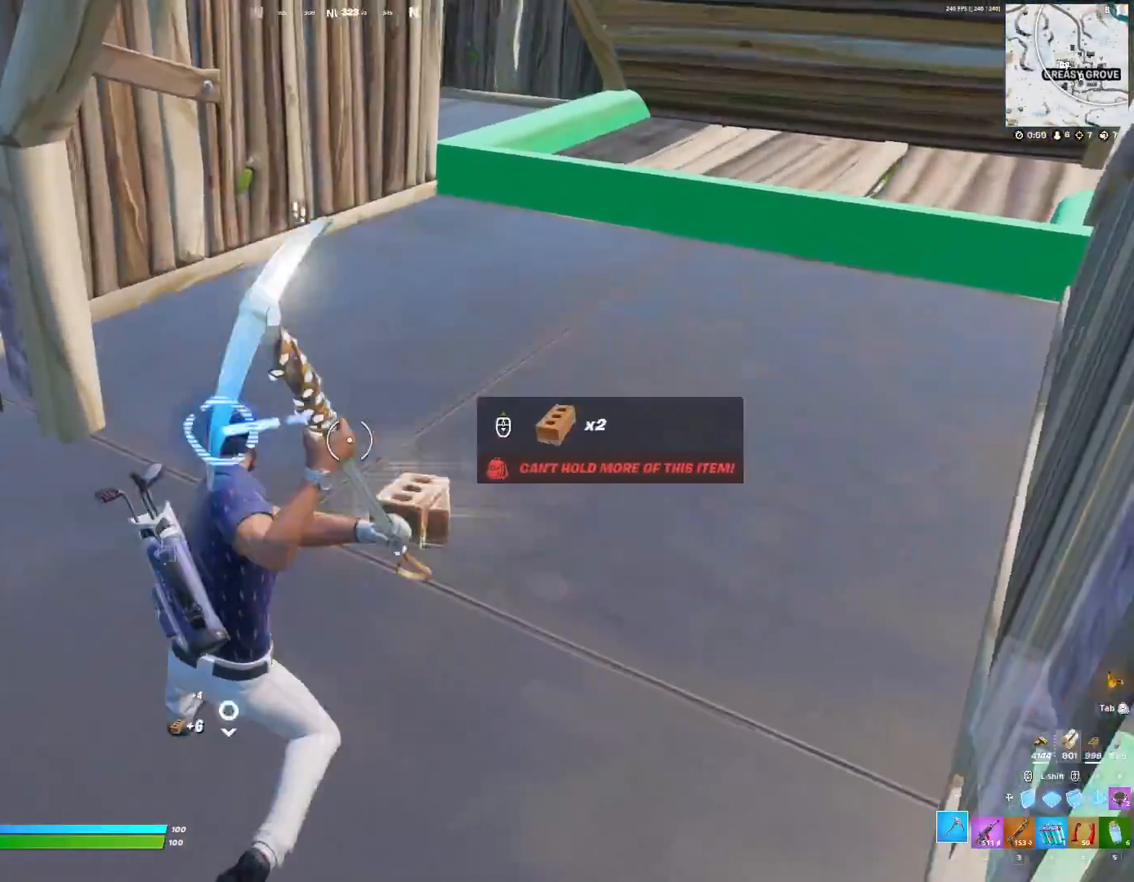
{"keys": ["a"], "events": [[167, "a", "up"], [167, "d", "down"], [300, "a", "down"], [333, "d", "up"]]}
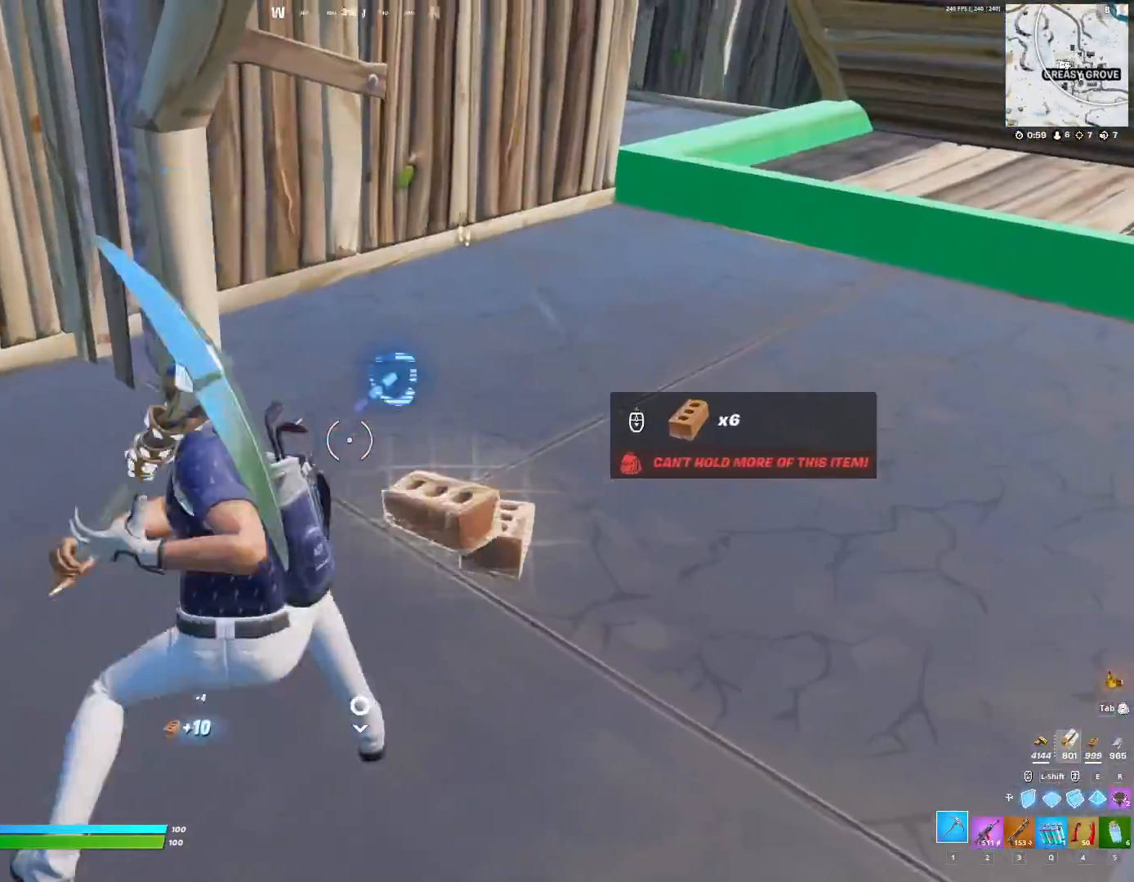
{"keys": [], "events": [[33, "a", "up"]]}
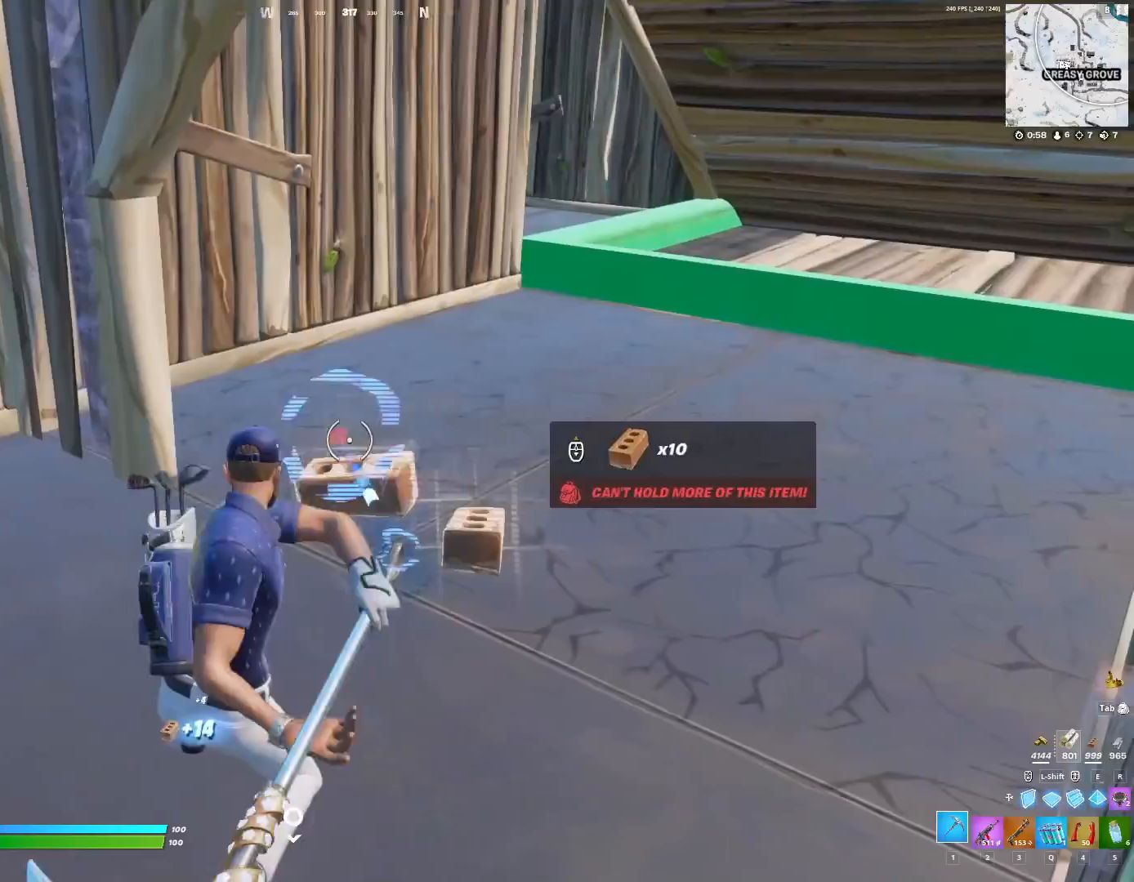
{"keys": [], "events": []}
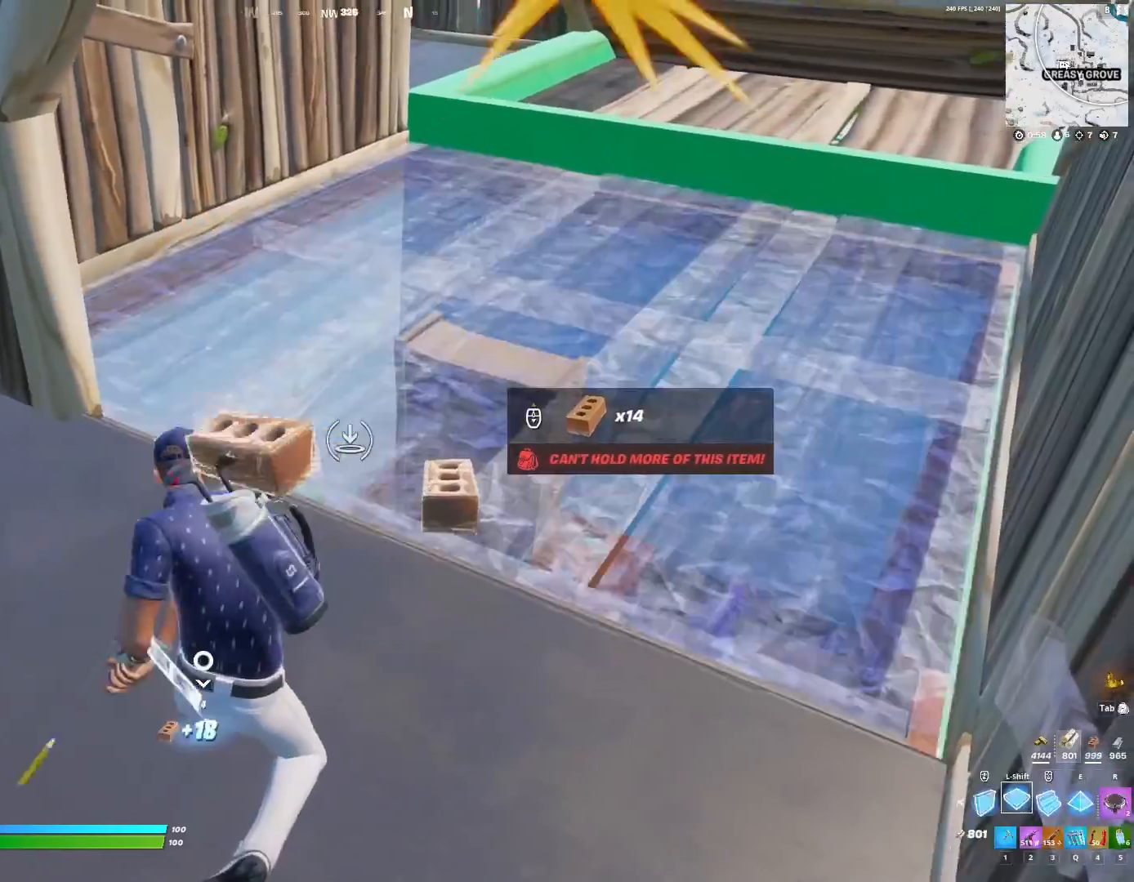
{"keys": ["w"], "events": [[33, "w", "down"], [167, "1", "down"], [233, "1", "up"], [233, "w", "up"], [400, "f", "down"], [400, "w", "down"], [467, "f", "up"], [467, "w", "up"], [500, "w", "down"]]}
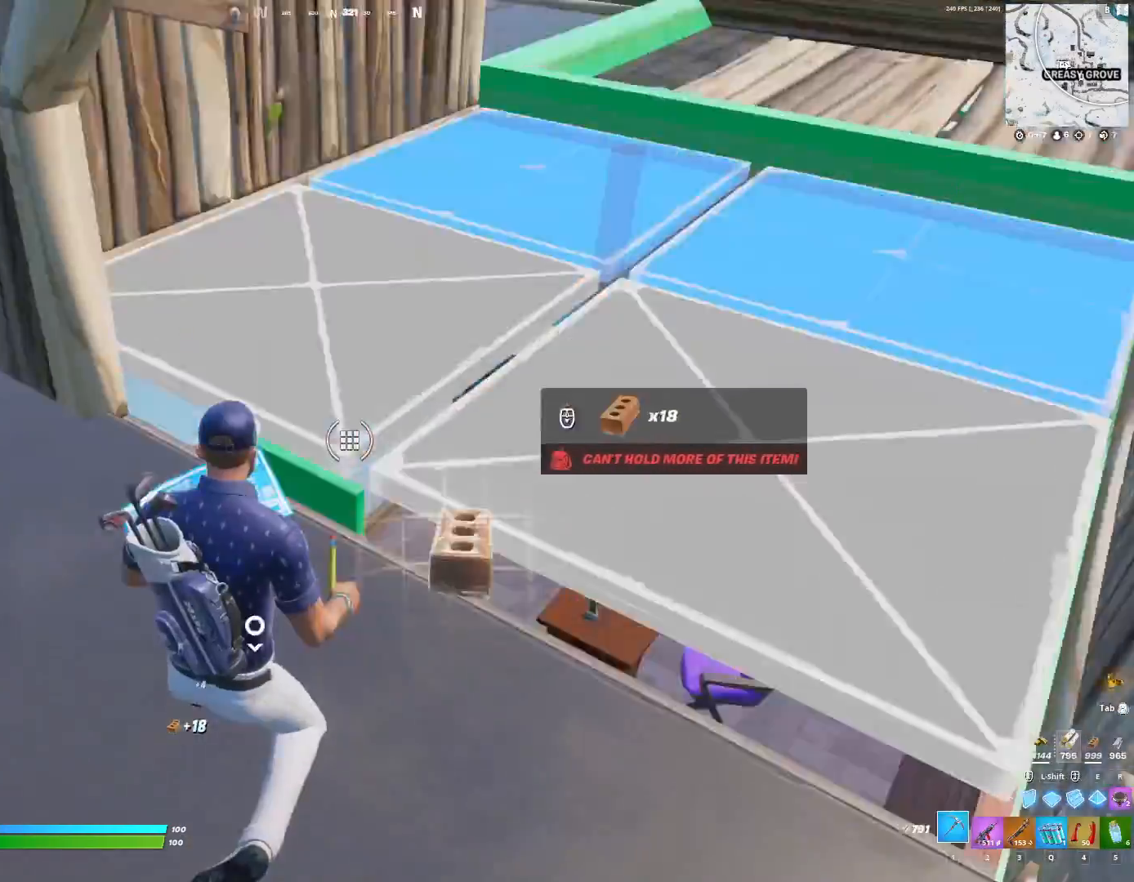
{"keys": ["d"], "events": [[200, "w", "up"], [333, "d", "down"]]}
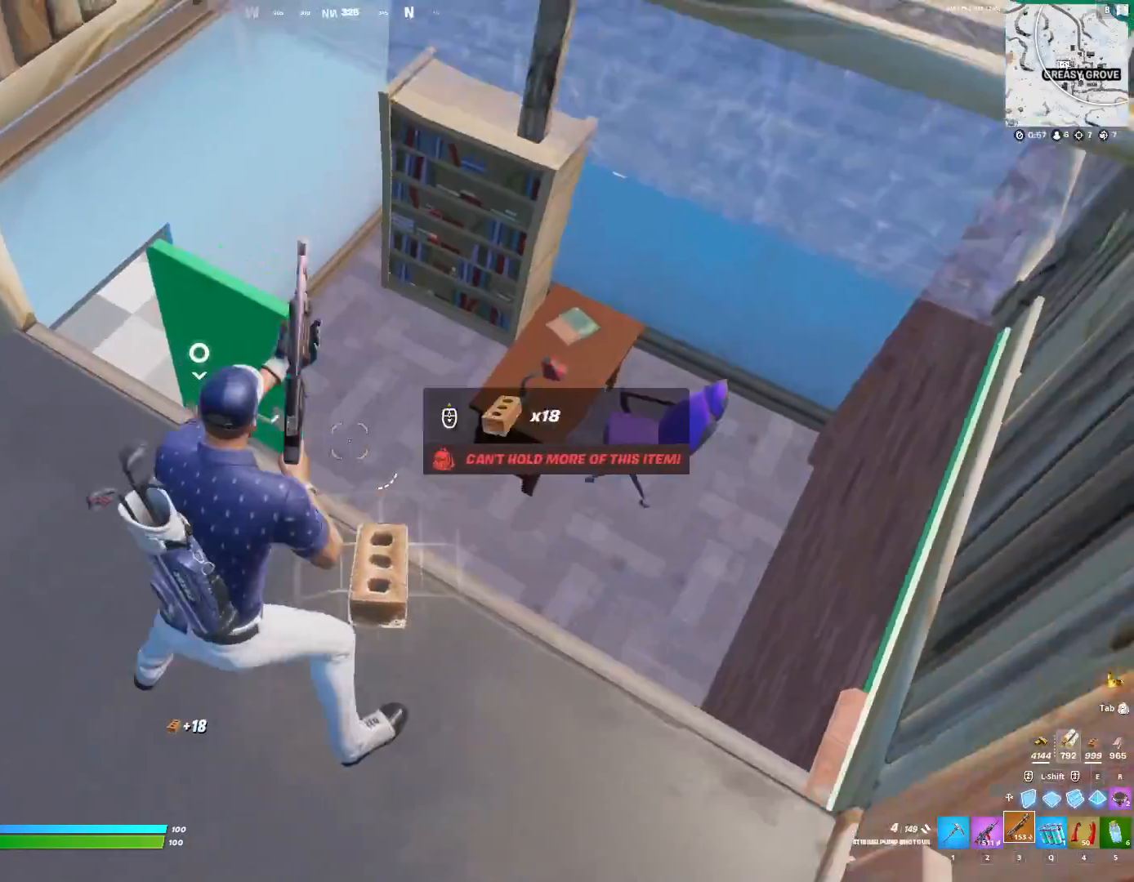
{"keys": ["s", "x"], "events": [[200, "d", "up"], [200, "s", "down"], [467, "x", "down"]]}
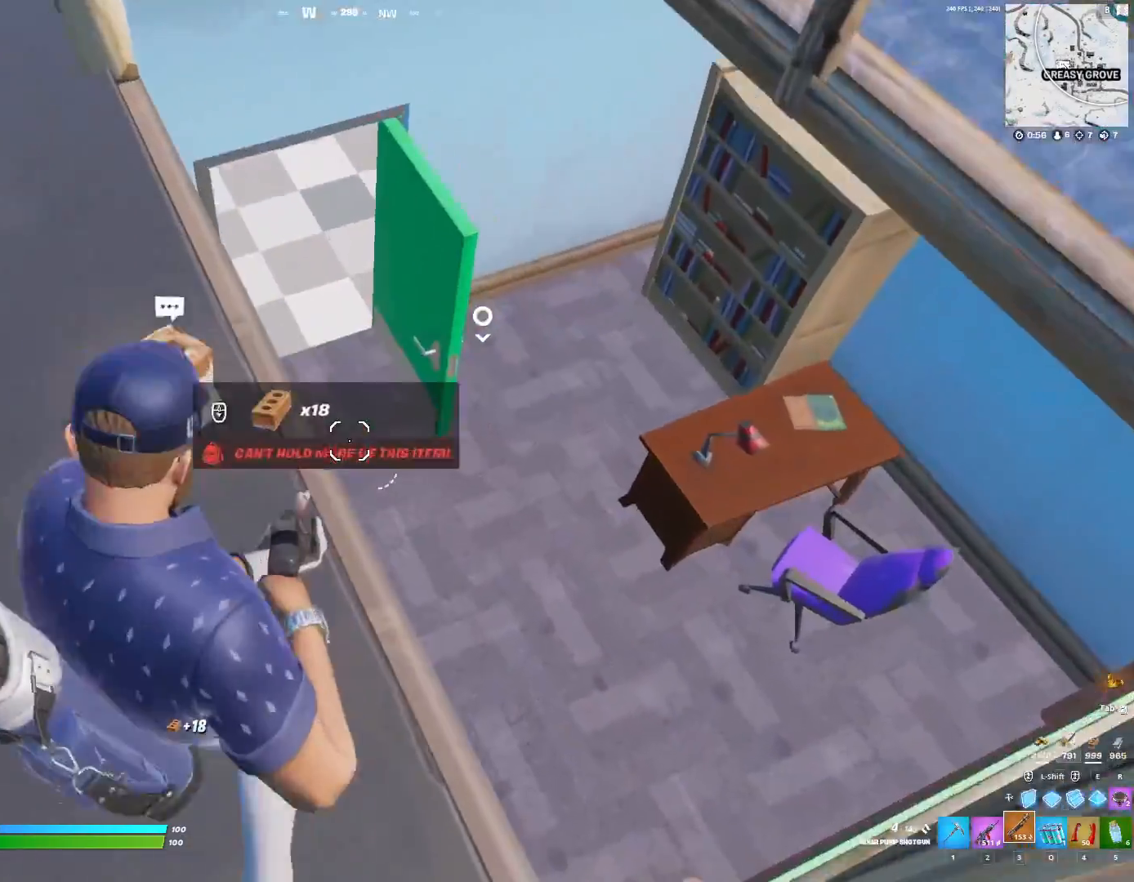
{"keys": ["a"], "events": [[67, "s", "up"], [67, "x", "up"], [267, "w", "down"], [300, "c", "down"], [333, "c", "up"], [433, "w", "up"], [500, "a", "down"]]}
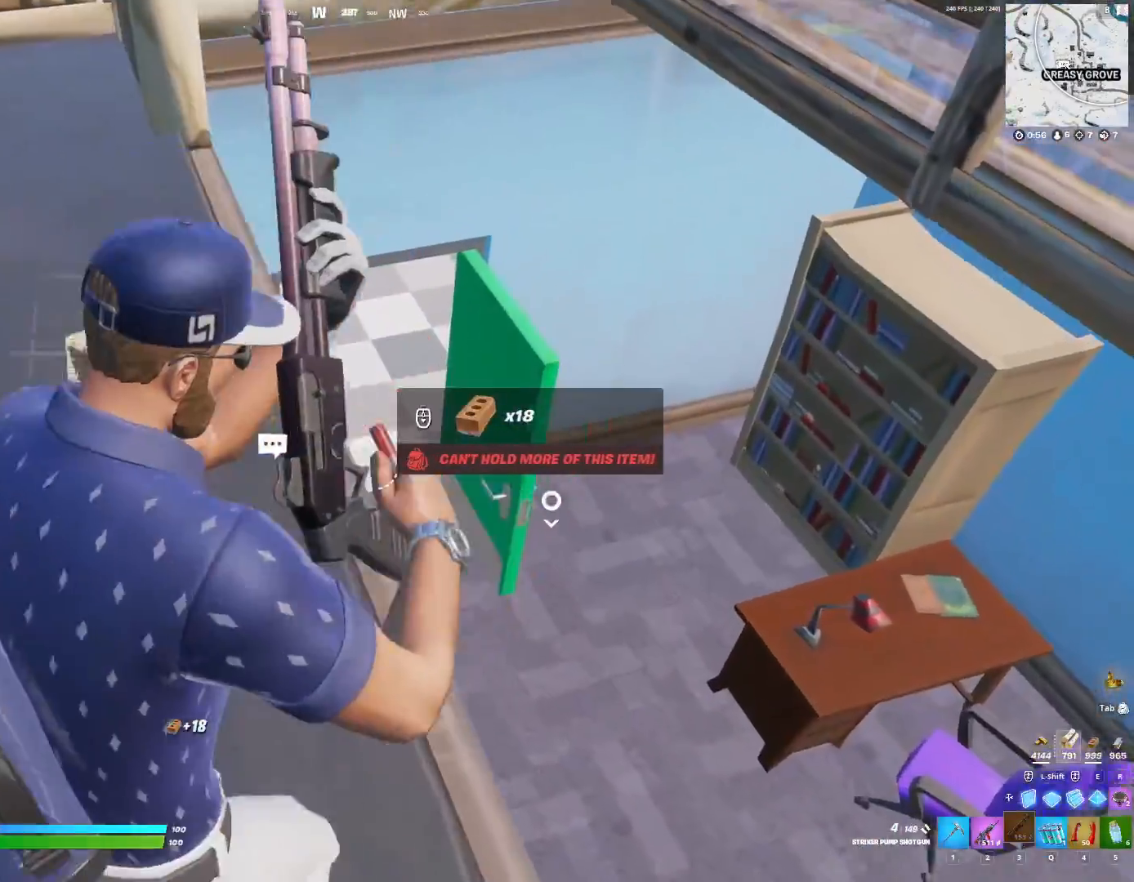
{"keys": [], "events": [[200, "w", "down"], [433, "a", "up"], [500, "w", "up"]]}
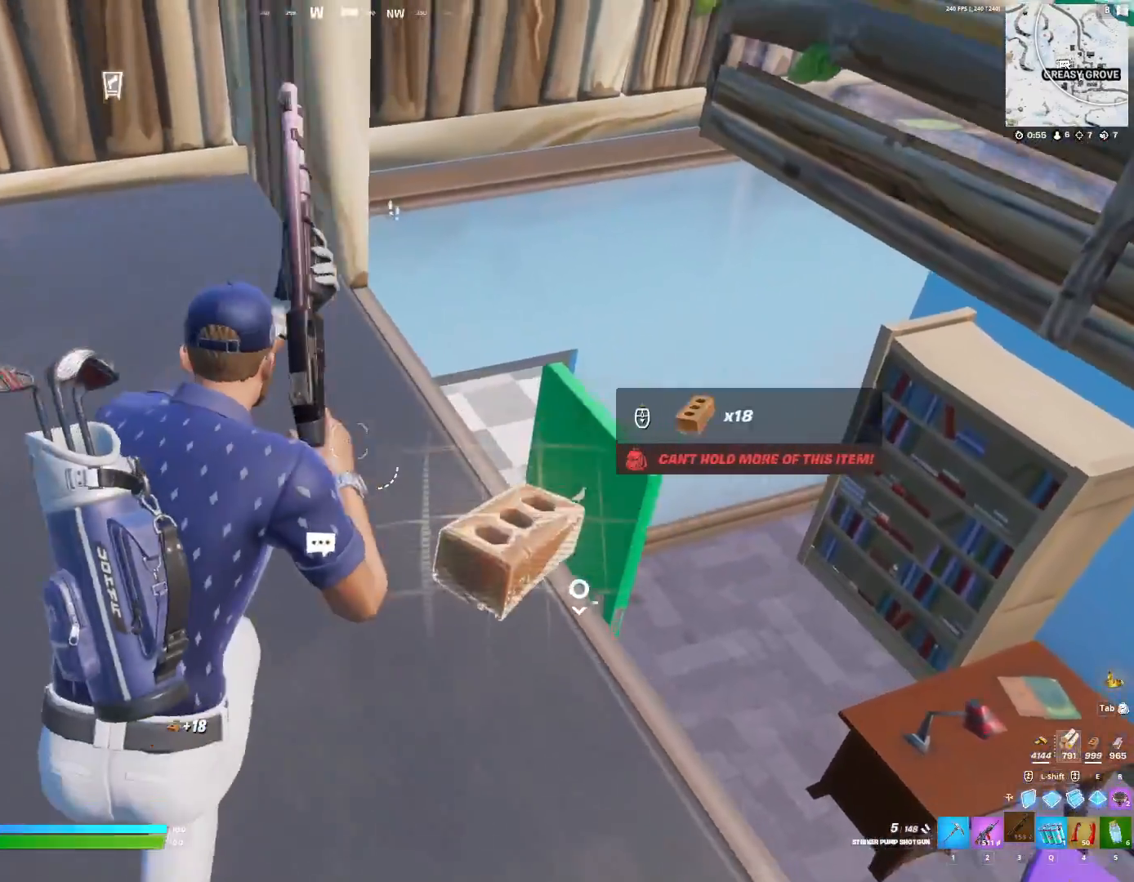
{"keys": ["d"], "events": [[33, "d", "down"], [267, "d", "up"], [333, "a", "down"], [467, "a", "up"], [467, "d", "down"]]}
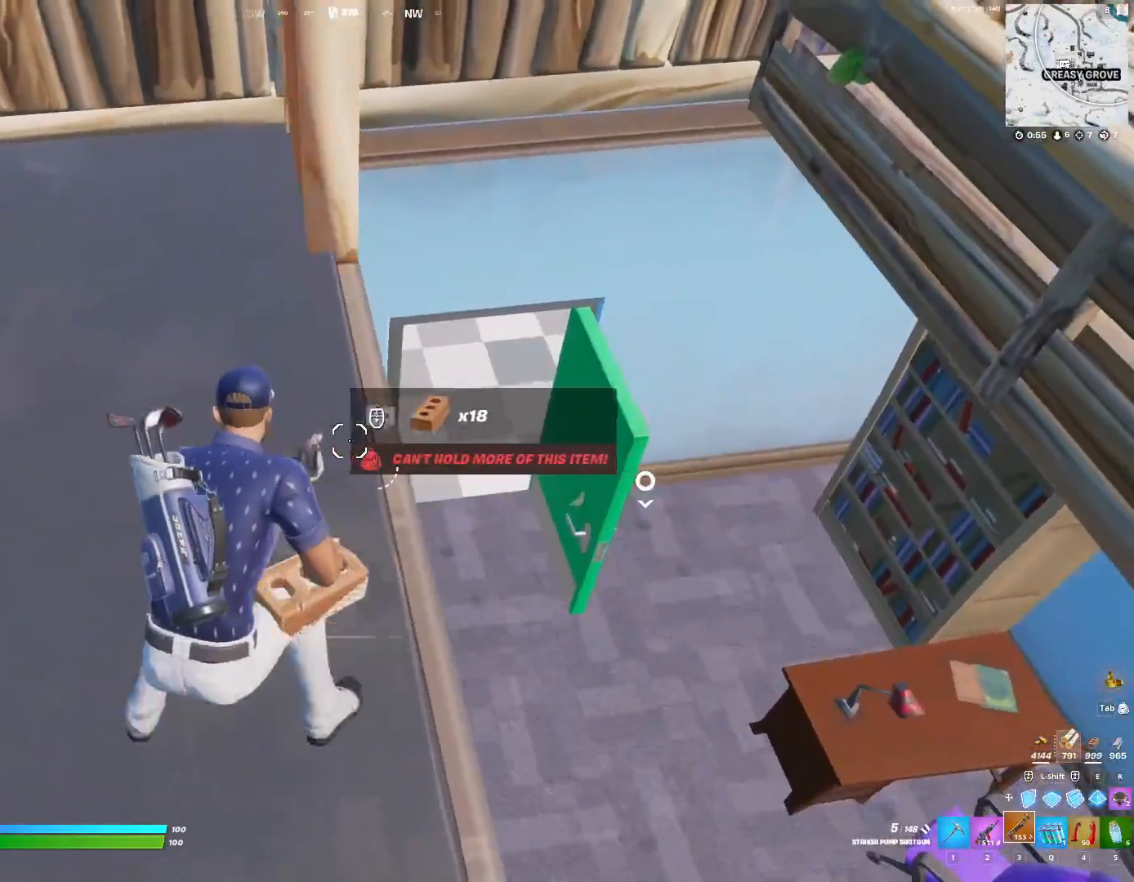
{"keys": ["w"], "events": [[233, "a", "down"], [233, "d", "up"], [367, "a", "up"], [500, "w", "down"]]}
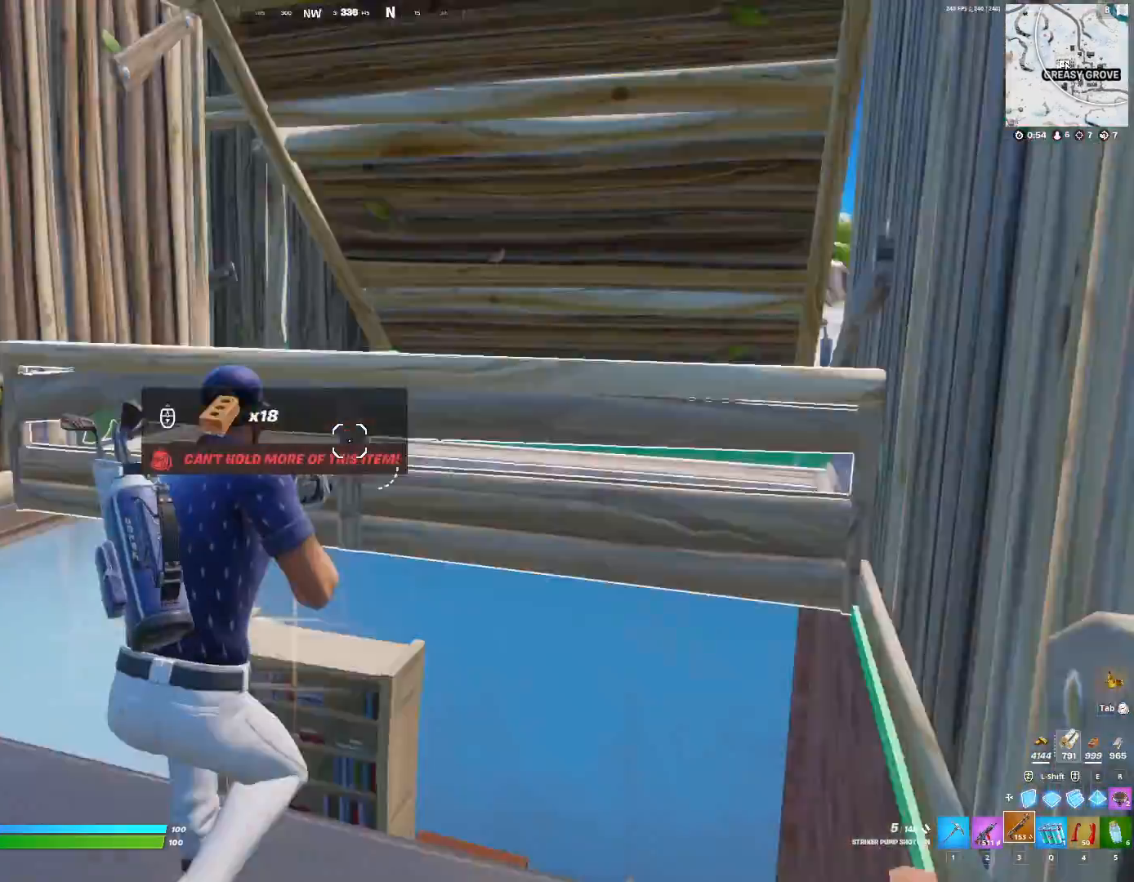
{"keys": ["w"], "events": [[67, "f", "down"], [67, "w", "up"], [100, "f", "up"], [200, "f", "down"], [200, "w", "down"], [233, "f", "up"], [333, "w", "up"], [433, "w", "down"]]}
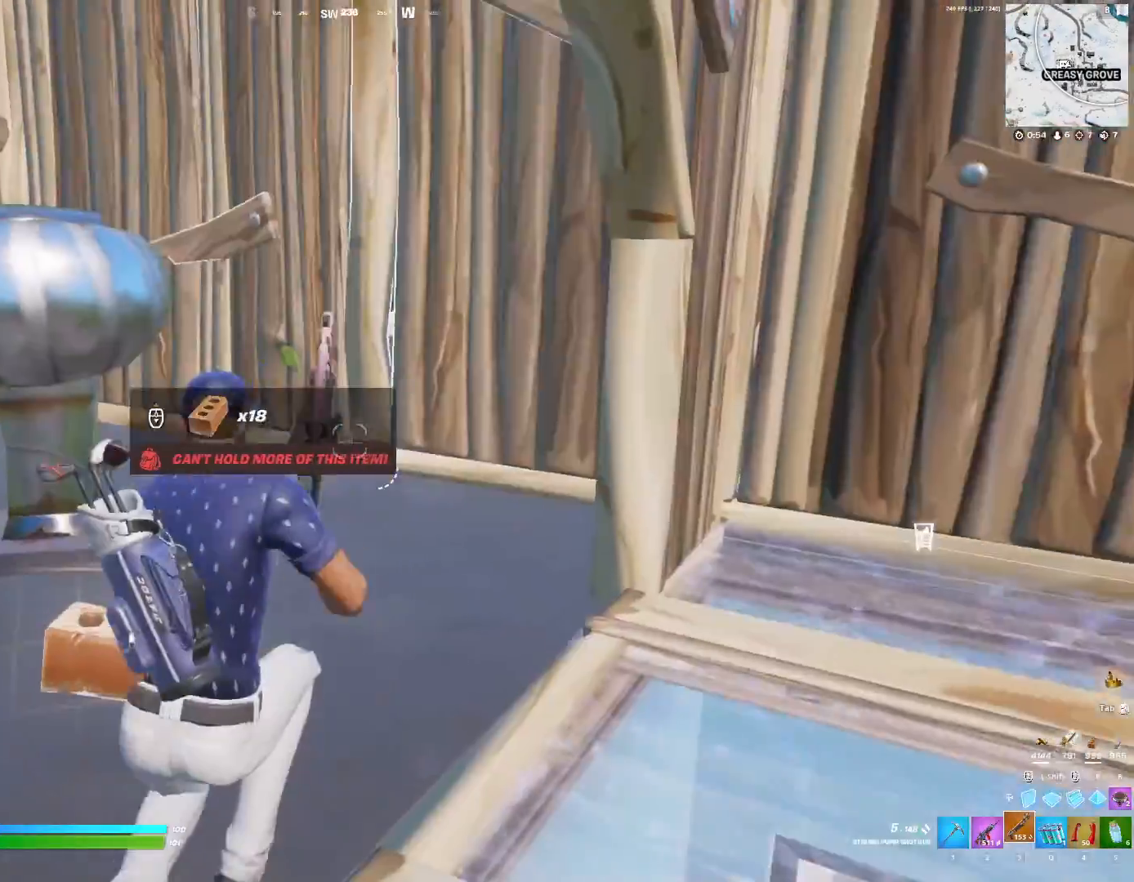
{"keys": ["w"], "events": [[200, "f", "down"], [300, "f", "up"]]}
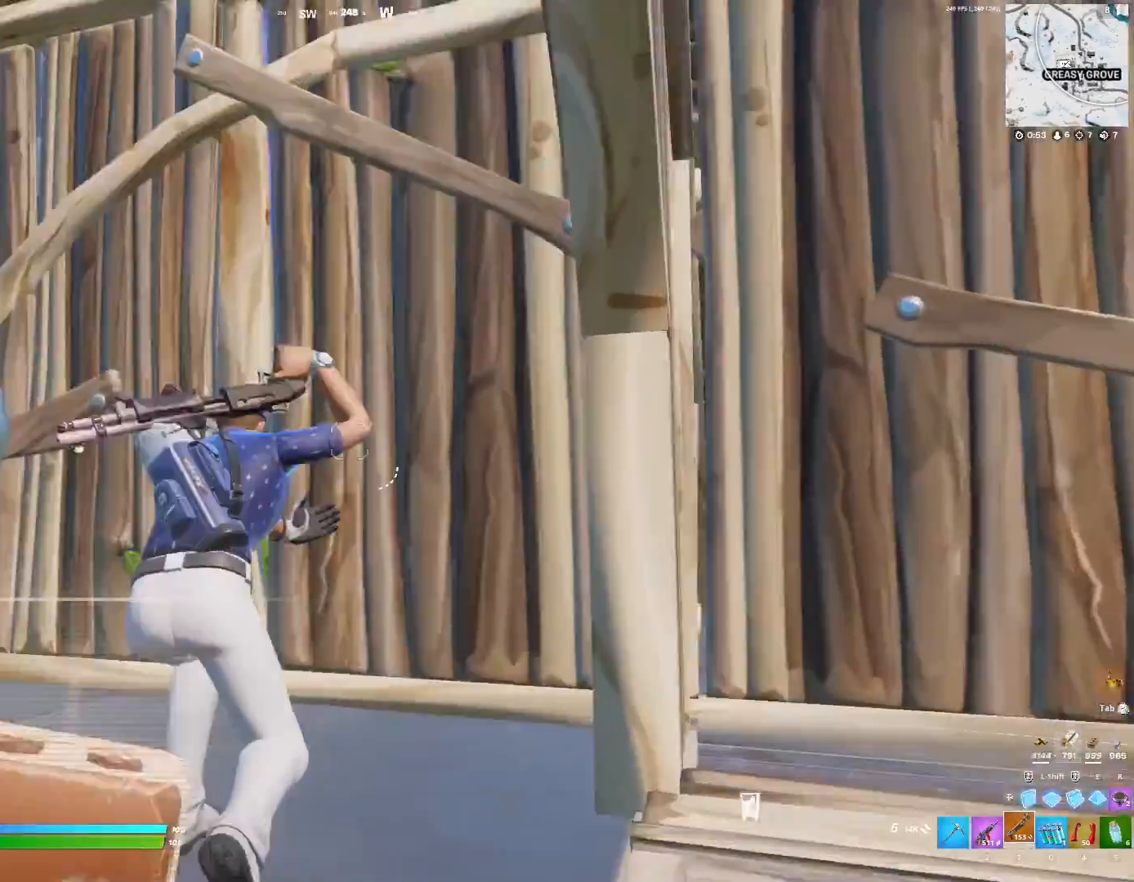
{"keys": ["w"], "events": [[367, "shift_l", "down"], [400, "shift_l", "up"]]}
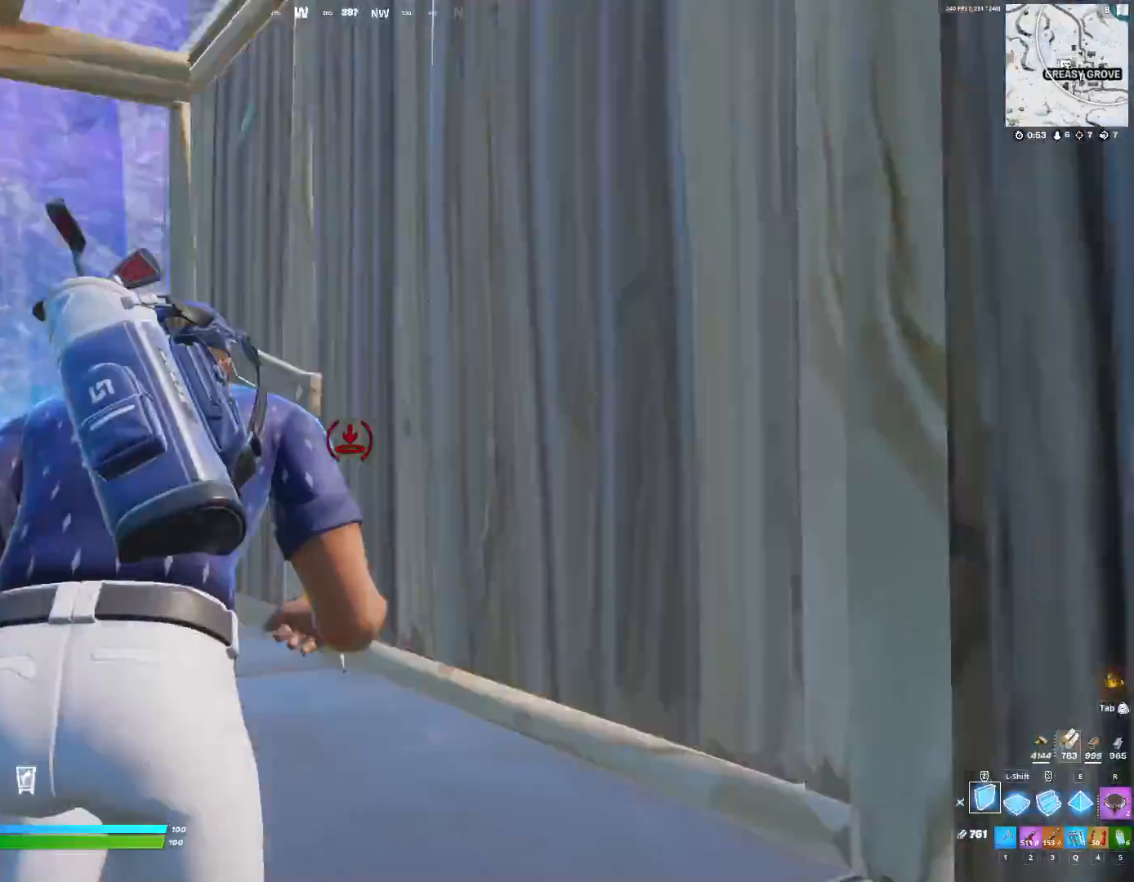
{"keys": ["s"], "events": [[133, "w", "up"], [267, "s", "down"], [467, "c", "down"], [500, "c", "up"]]}
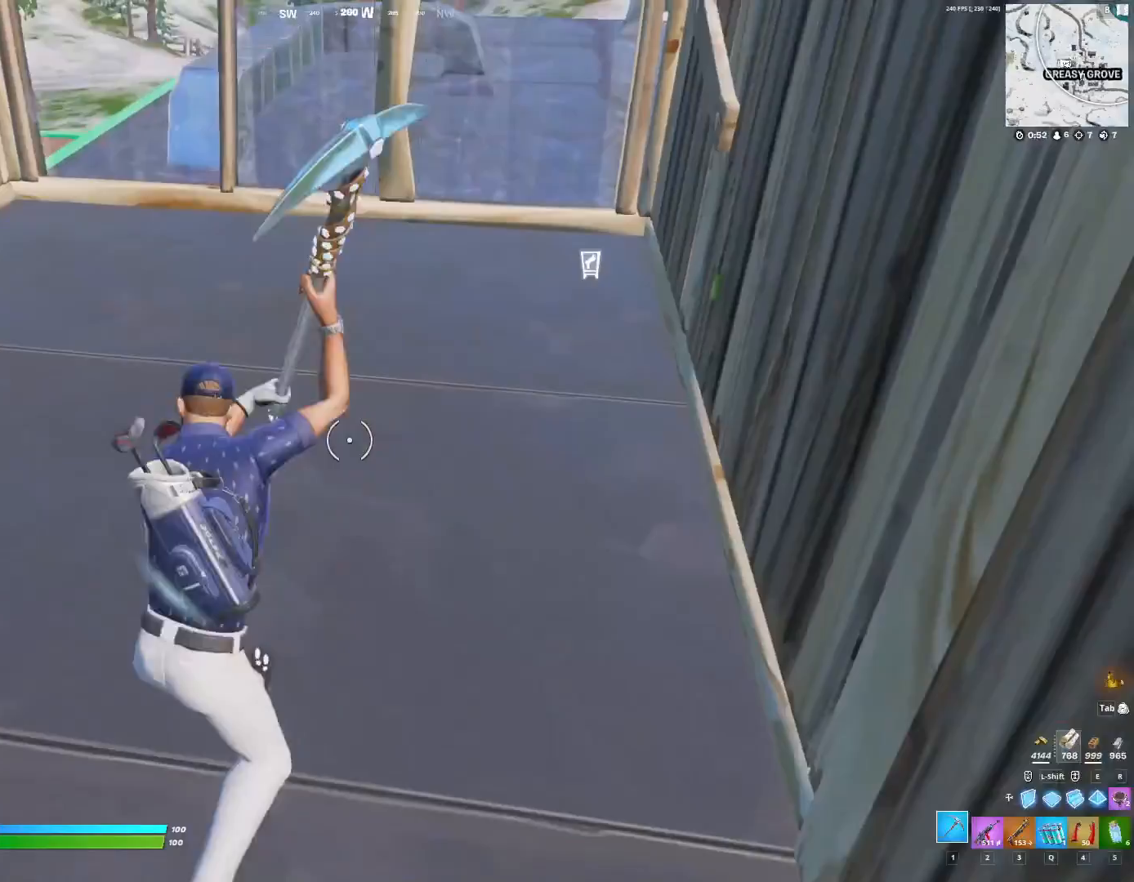
{"keys": ["d"], "events": [[100, "c", "down"], [133, "c", "up"], [333, "s", "up"], [433, "d", "down"]]}
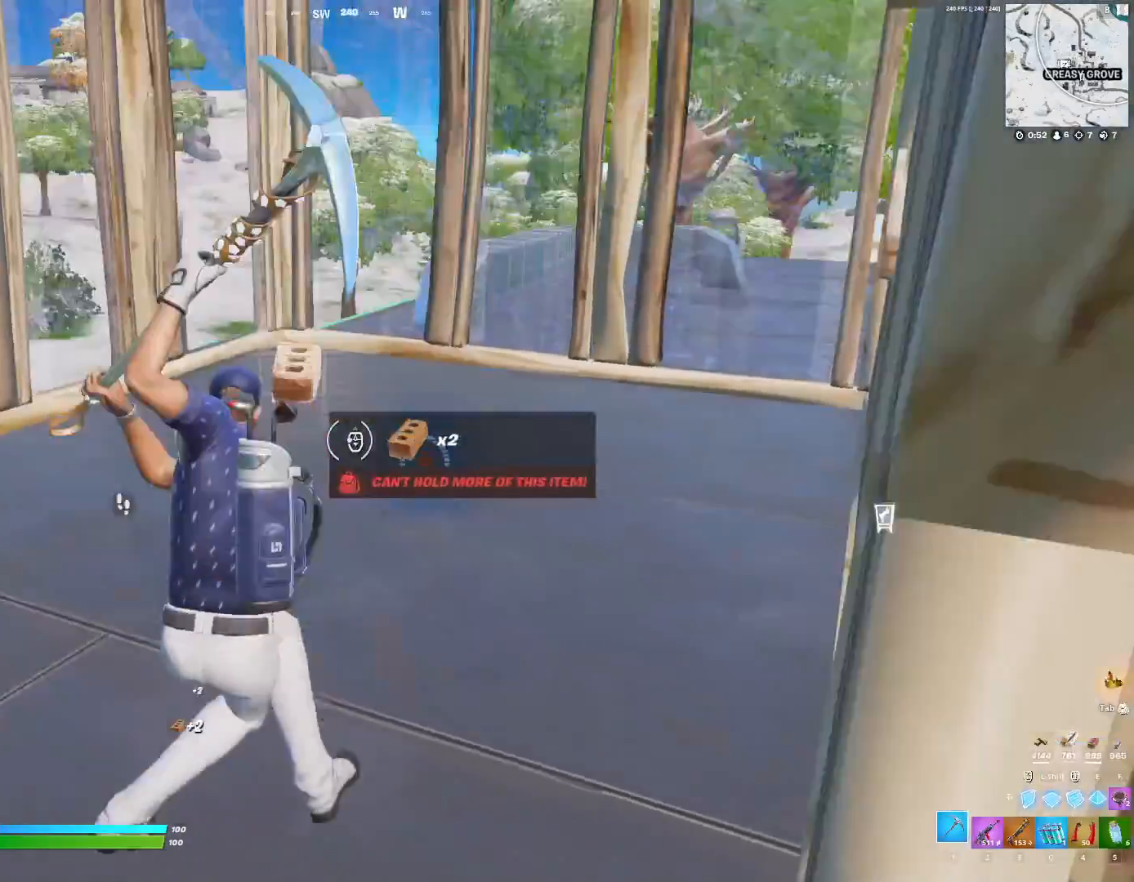
{"keys": ["a"], "events": [[100, "a", "down"], [100, "d", "up"], [200, "a", "up"], [200, "d", "down"], [400, "a", "down"], [400, "d", "up"]]}
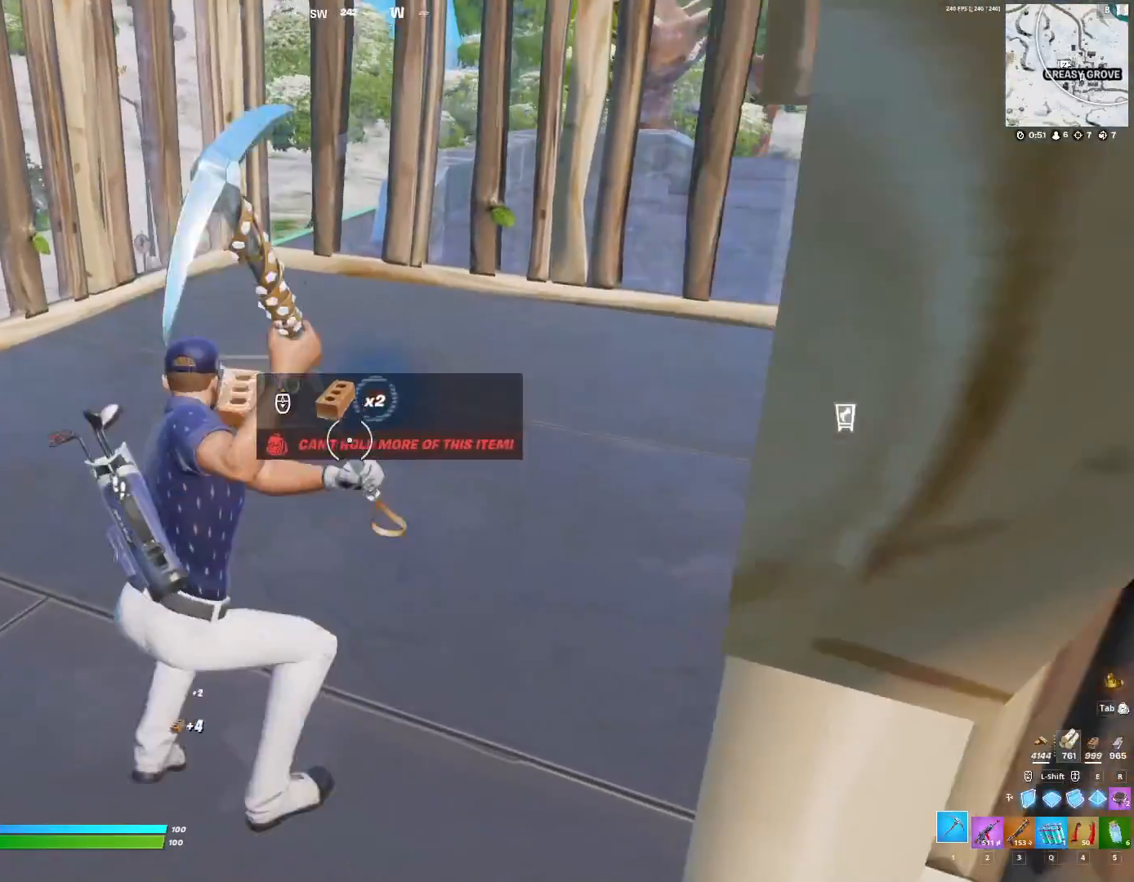
{"keys": ["a"], "events": [[67, "a", "up"], [67, "d", "down"], [200, "d", "up"], [200, "s", "down"], [400, "a", "down"], [400, "s", "up"]]}
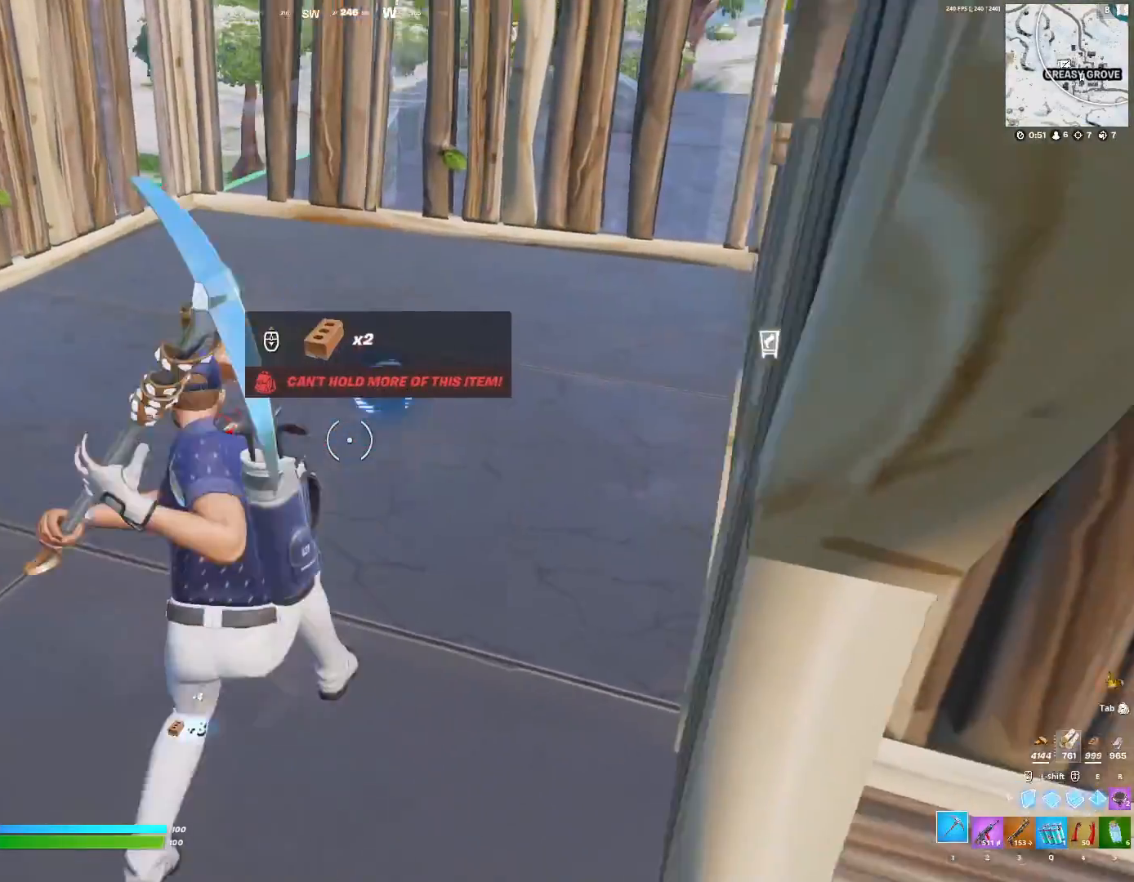
{"keys": ["s"], "events": [[67, "a", "up"], [267, "a", "down"], [300, "a", "up"], [367, "s", "down"]]}
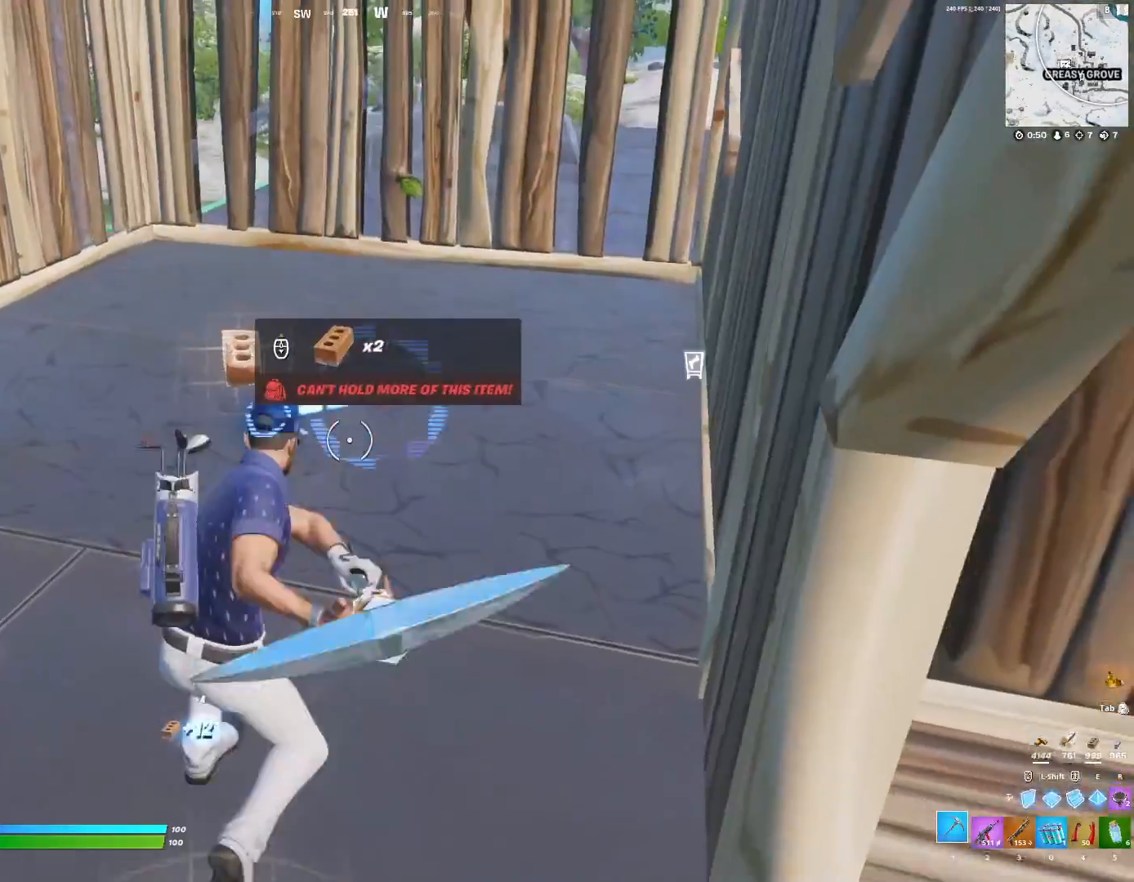
{"keys": [], "events": [[267, "s", "up"]]}
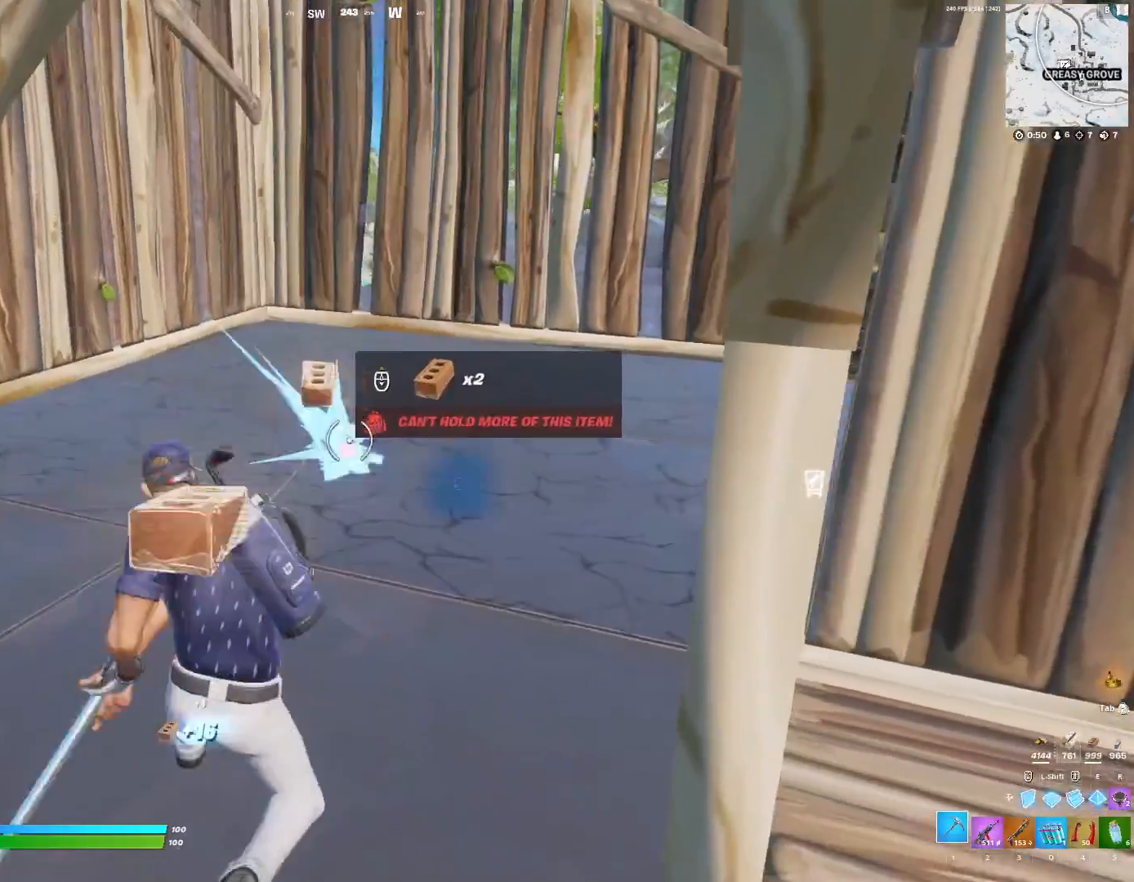
{"keys": []}